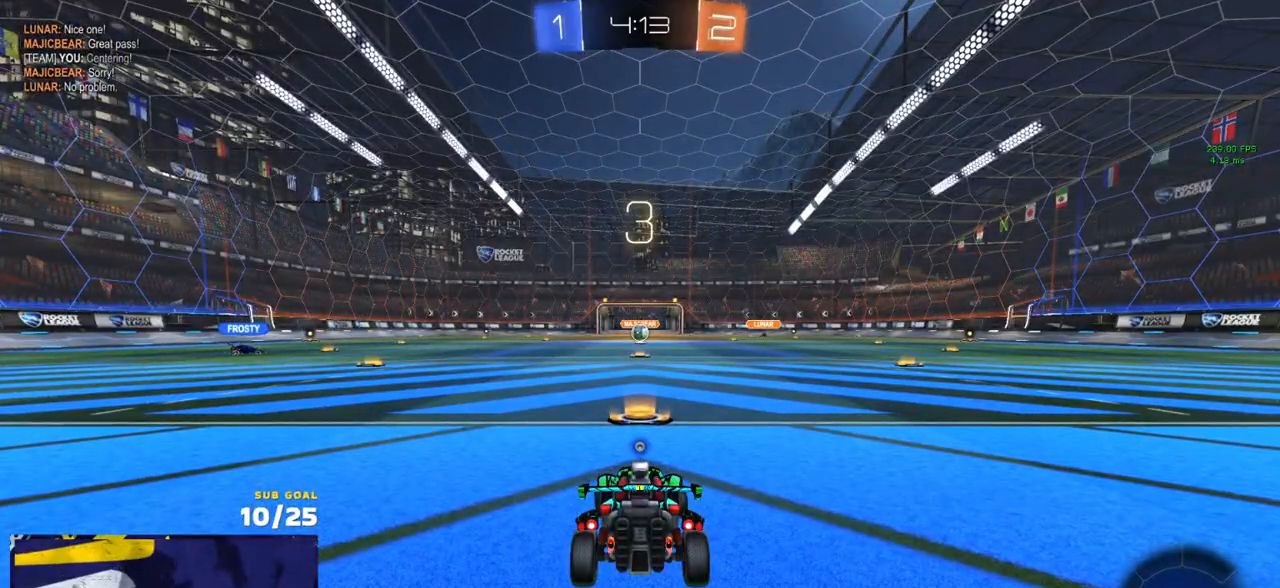
Gameplay with a controller (Xbox layout); each line is a JSON object with the inputs held at the frame after it. "events" lists button and stick changes between this image and that frame as [ms after this image, input, new state], when the widget could be followed in between.
{"buttons": ["R2"], "left_stick": "up", "right_stick": "center", "events": []}
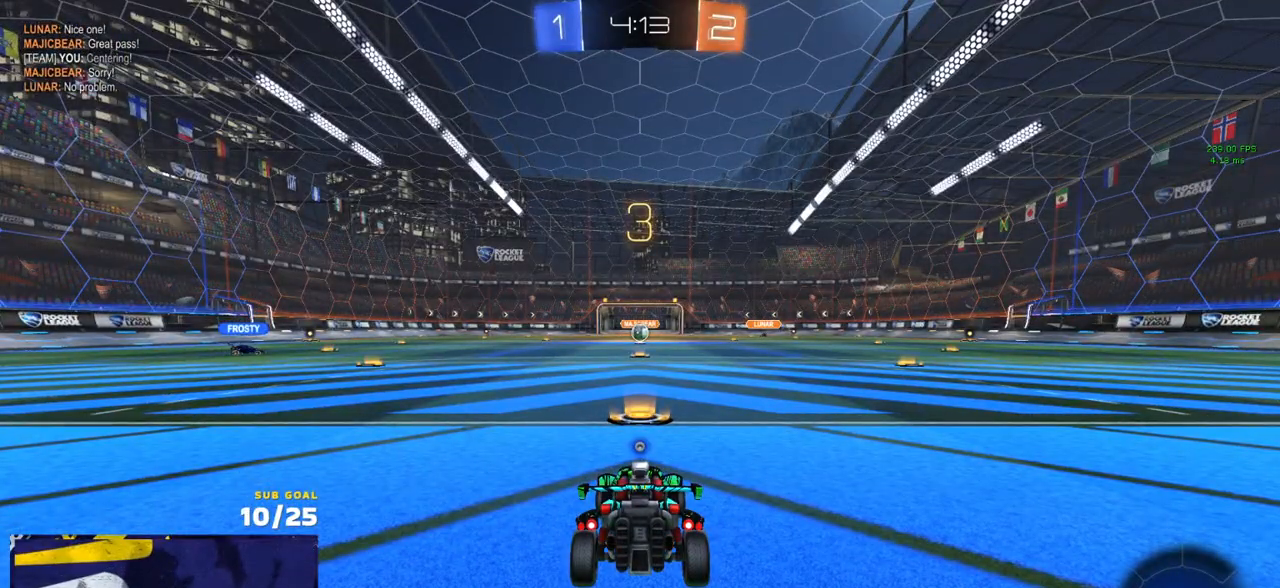
{"buttons": ["R2"], "left_stick": "up", "right_stick": "center", "events": []}
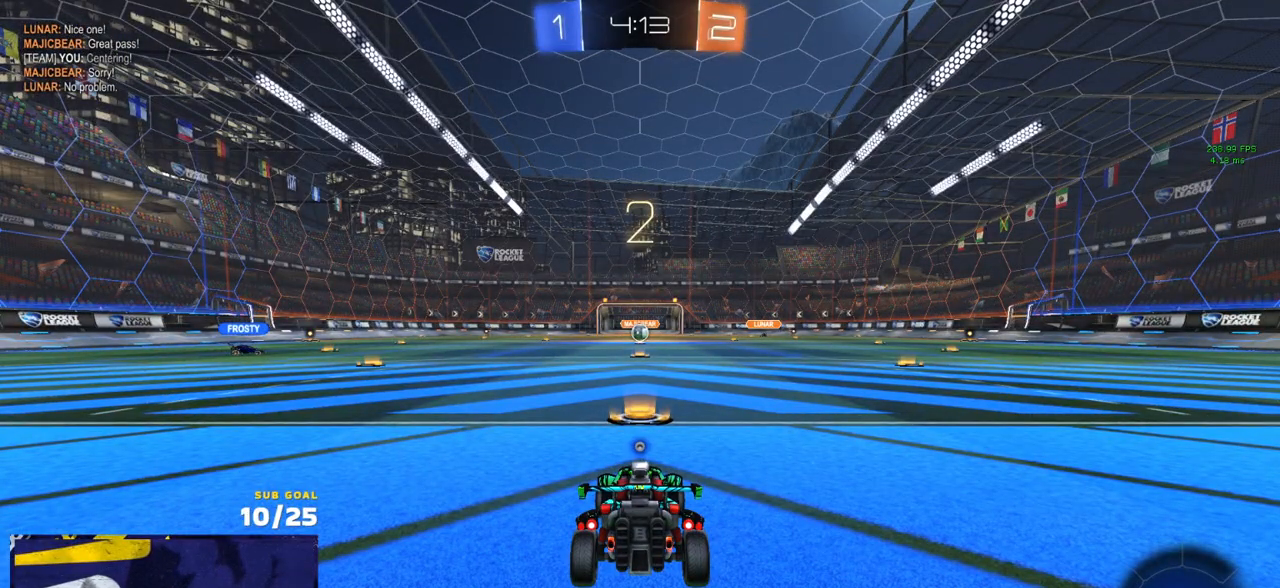
{"buttons": ["Y", "R2"], "left_stick": "up", "right_stick": "center", "events": [[133, "R1", "down"], [483, "R1", "up"], [500, "Y", "down"]]}
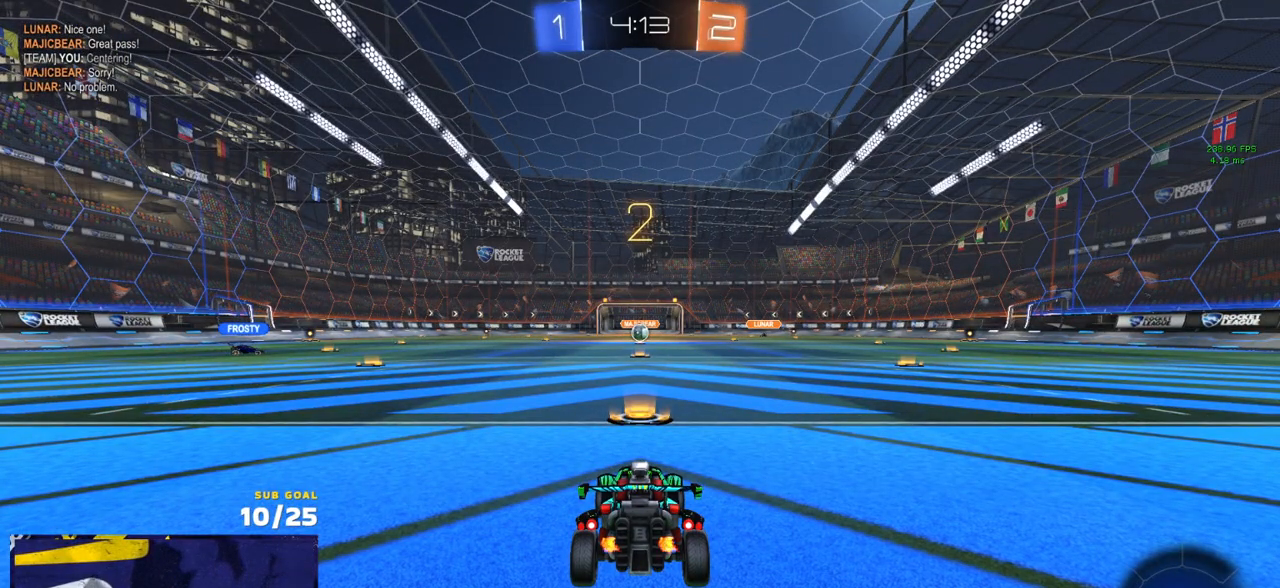
{"buttons": ["R2"], "left_stick": "up", "right_stick": "center", "events": [[17, "L1", "down"], [50, "Y", "up"], [117, "L1", "up"]]}
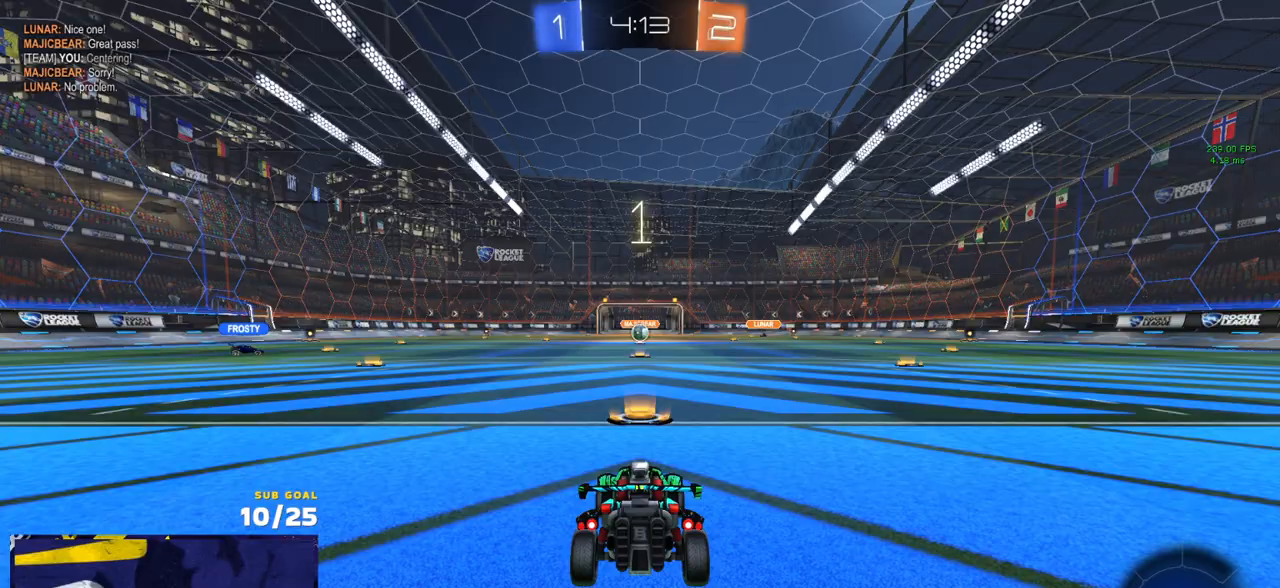
{"buttons": ["R2"], "left_stick": "up", "right_stick": "center", "events": []}
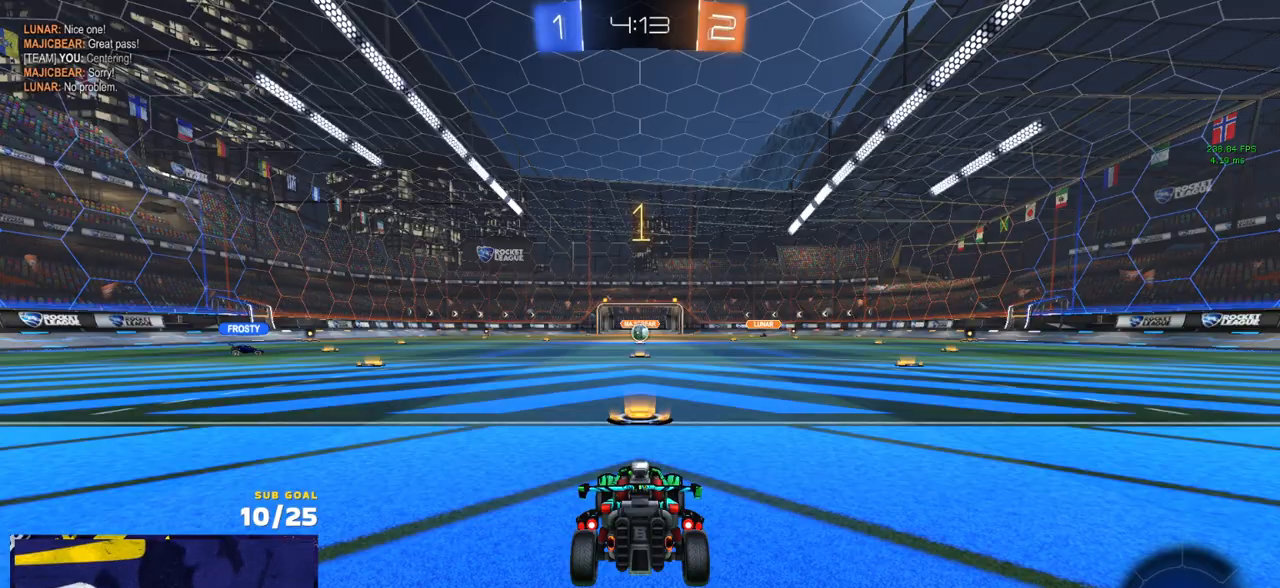
{"buttons": ["R1"], "left_stick": "center", "right_stick": "center"}
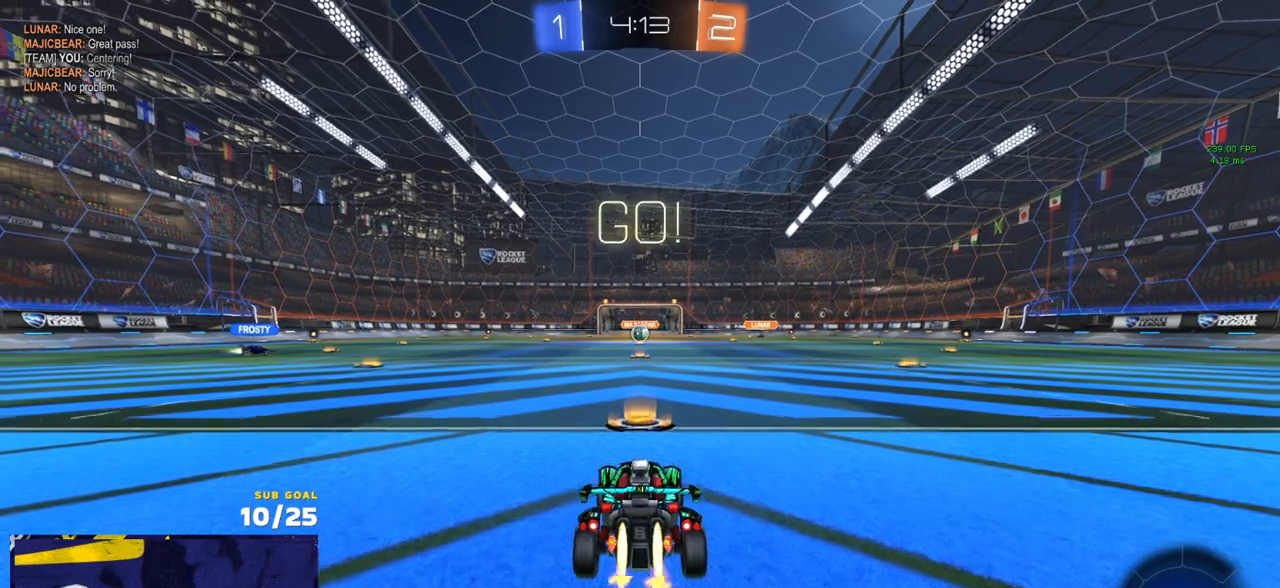
{"buttons": ["Y", "R1", "R2", "L3"], "left_stick": "down-left", "right_stick": "center", "events": [[50, "R2", "down"], [100, "left_stick", "up-left"], [133, "R2", "up"], [167, "L3", "down"], [183, "A", "down"], [250, "A", "up"], [300, "A", "down"], [333, "left_stick", "down-left"], [367, "R2", "down"], [400, "A", "up"], [500, "Y", "down"]]}
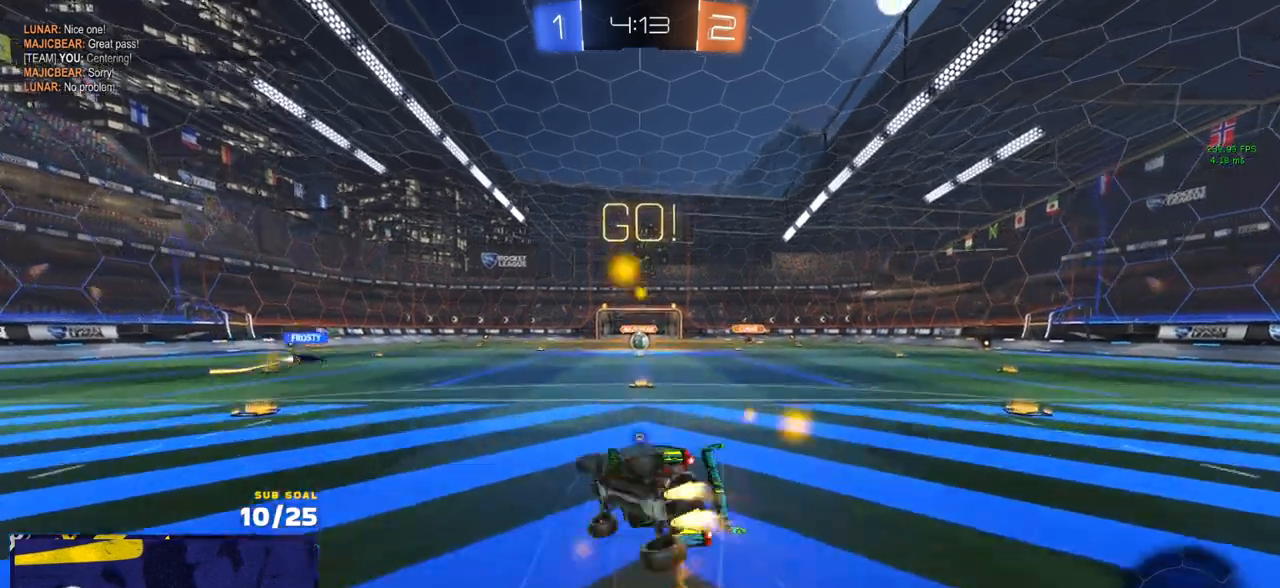
{"buttons": ["Y", "R2", "L3"], "left_stick": "down-right", "right_stick": "center", "events": [[33, "R1", "up"], [67, "Y", "up"], [150, "left_stick", "down-right"], [217, "right_stick", "up-right"], [283, "right_stick", "center"], [483, "Y", "down"]]}
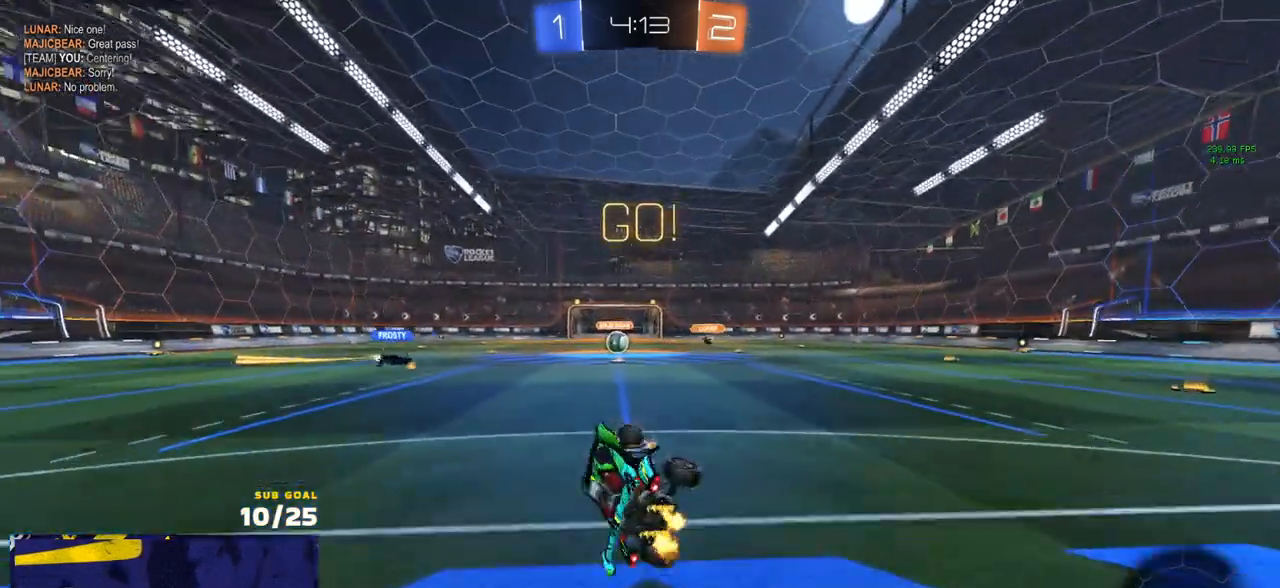
{"buttons": ["Y", "R2"], "left_stick": "center", "right_stick": "center", "events": [[50, "Y", "up"], [50, "left_stick", "center"], [83, "L3", "up"], [133, "Y", "down"], [183, "left_stick", "right"], [217, "Y", "up"], [300, "left_stick", "up"], [350, "left_stick", "center"], [483, "Y", "down"]]}
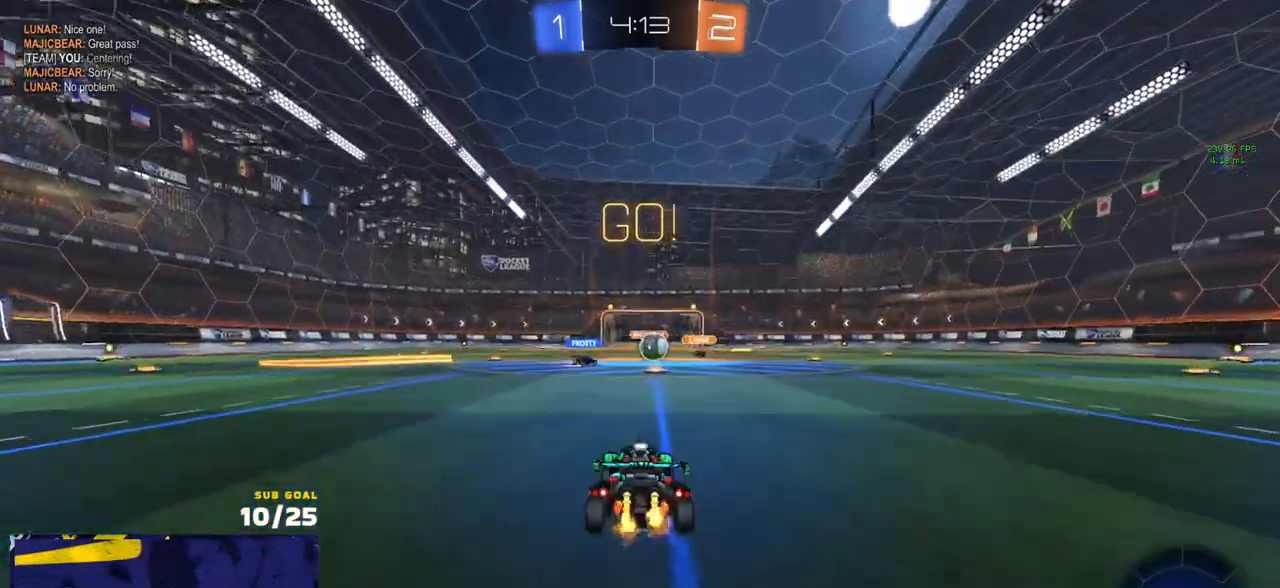
{"buttons": ["X", "R1", "R2"], "left_stick": "right", "right_stick": "center", "events": [[50, "Y", "up"], [250, "R1", "down"], [417, "left_stick", "right"], [433, "X", "down"]]}
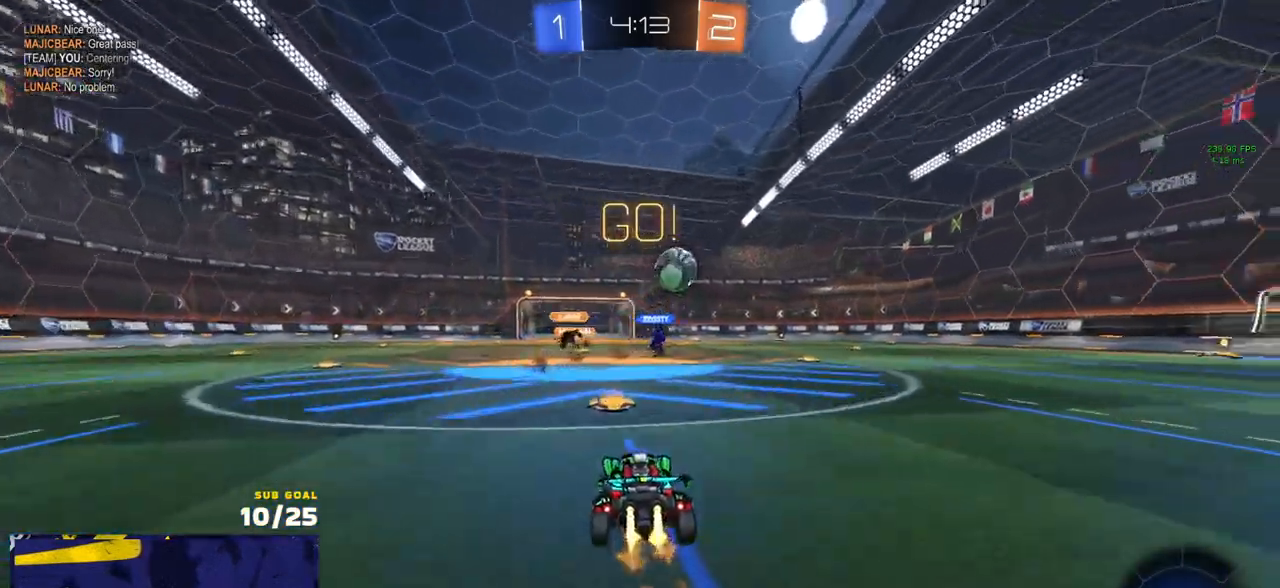
{"buttons": ["A", "R1", "L3"], "left_stick": "up-right", "right_stick": "center", "events": [[33, "X", "up"], [417, "A", "down"], [417, "left_stick", "up-right"], [433, "L3", "down"], [433, "R2", "up"], [467, "A", "up"], [500, "A", "down"]]}
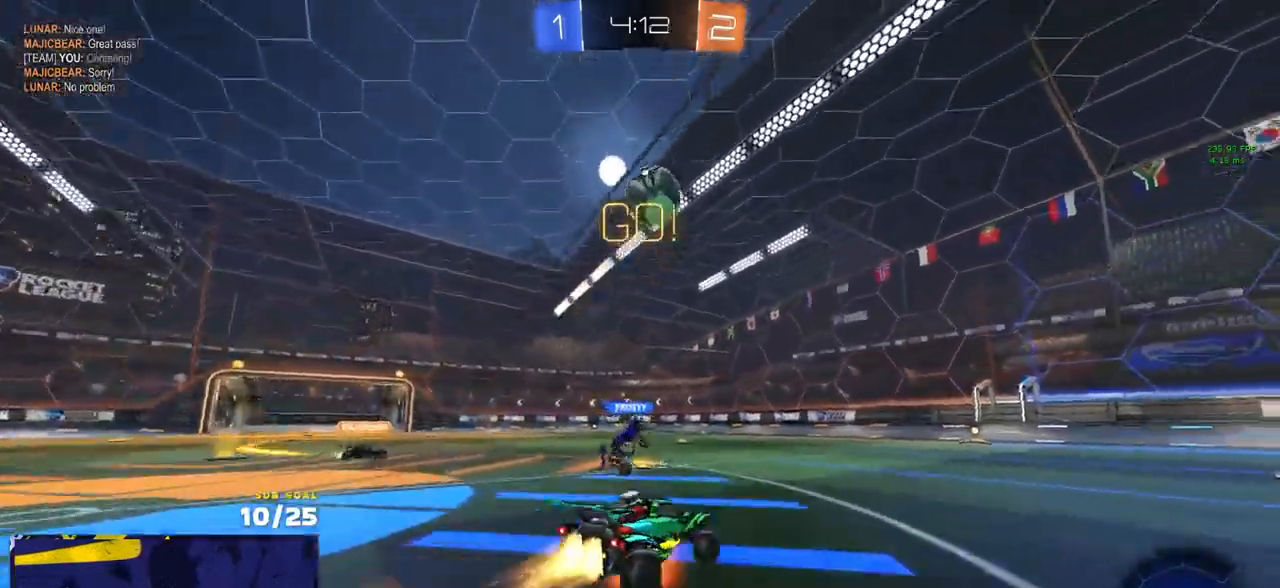
{"buttons": ["R1", "R2", "L3"], "left_stick": "down-right", "right_stick": "up", "events": [[17, "R2", "down"], [50, "left_stick", "up-left"], [100, "left_stick", "down-left"], [117, "A", "up"], [200, "left_stick", "right"], [300, "right_stick", "up"], [317, "left_stick", "down-right"]]}
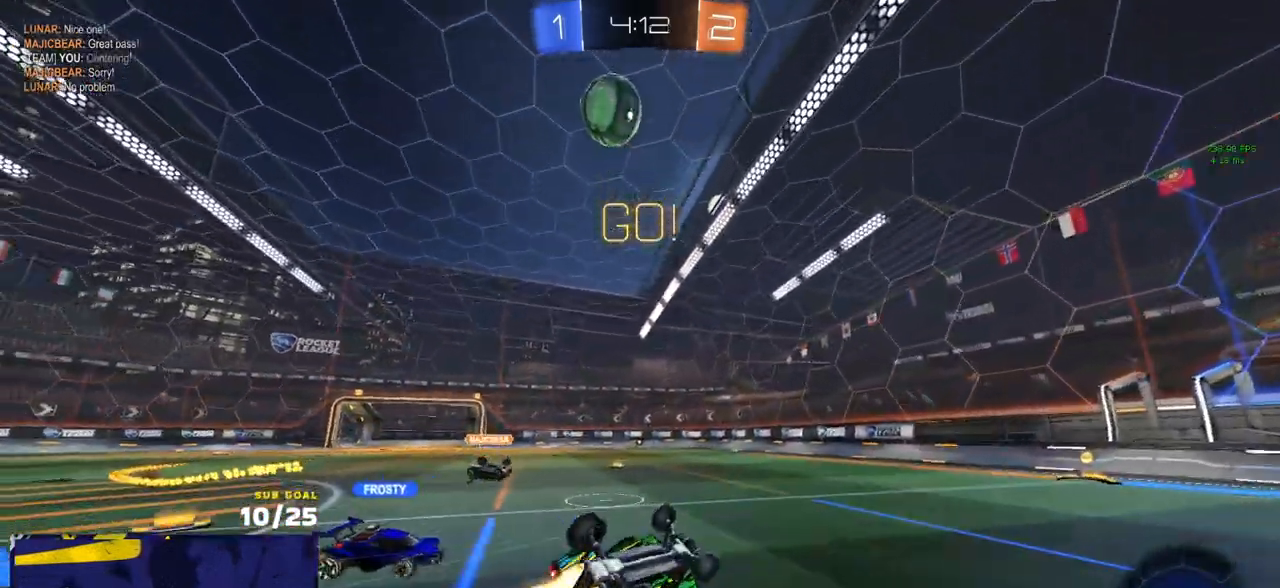
{"buttons": ["R2"], "left_stick": "left", "right_stick": "center", "events": [[217, "left_stick", "down-left"], [233, "L3", "up"], [267, "R1", "up"], [267, "left_stick", "center"], [300, "right_stick", "center"], [367, "Y", "down"], [367, "left_stick", "left"], [467, "Y", "up"]]}
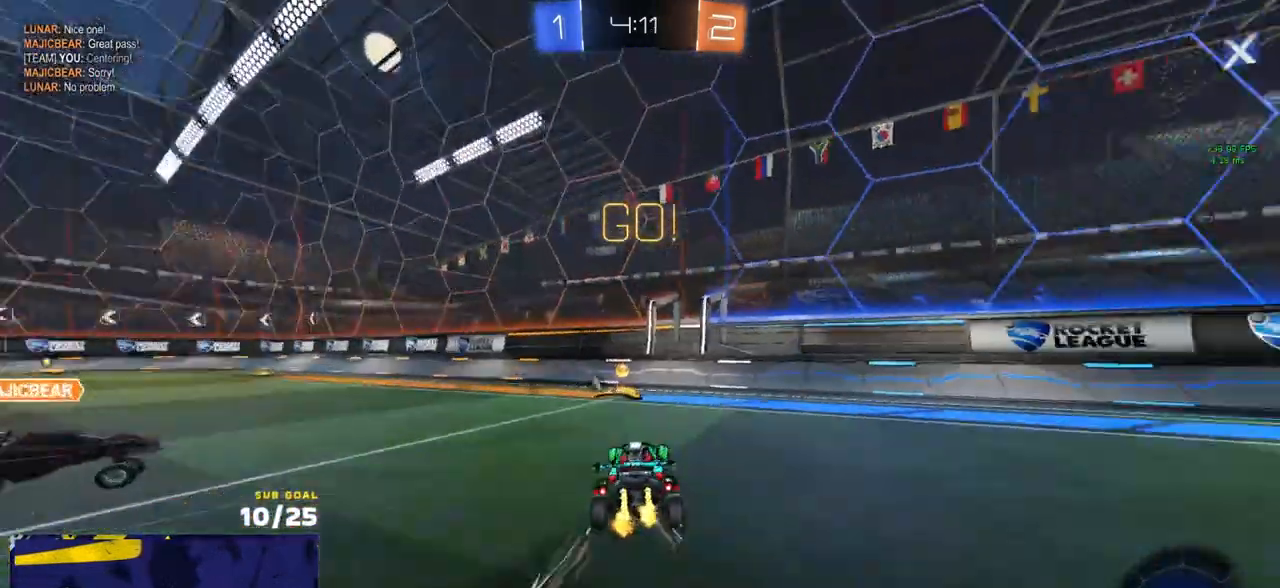
{"buttons": [], "left_stick": "down-left", "right_stick": "center", "events": [[83, "A", "down"], [183, "L1", "down"], [233, "left_stick", "up-left"], [250, "A", "up"], [417, "R2", "up"], [500, "L1", "up"], [500, "left_stick", "down-left"]]}
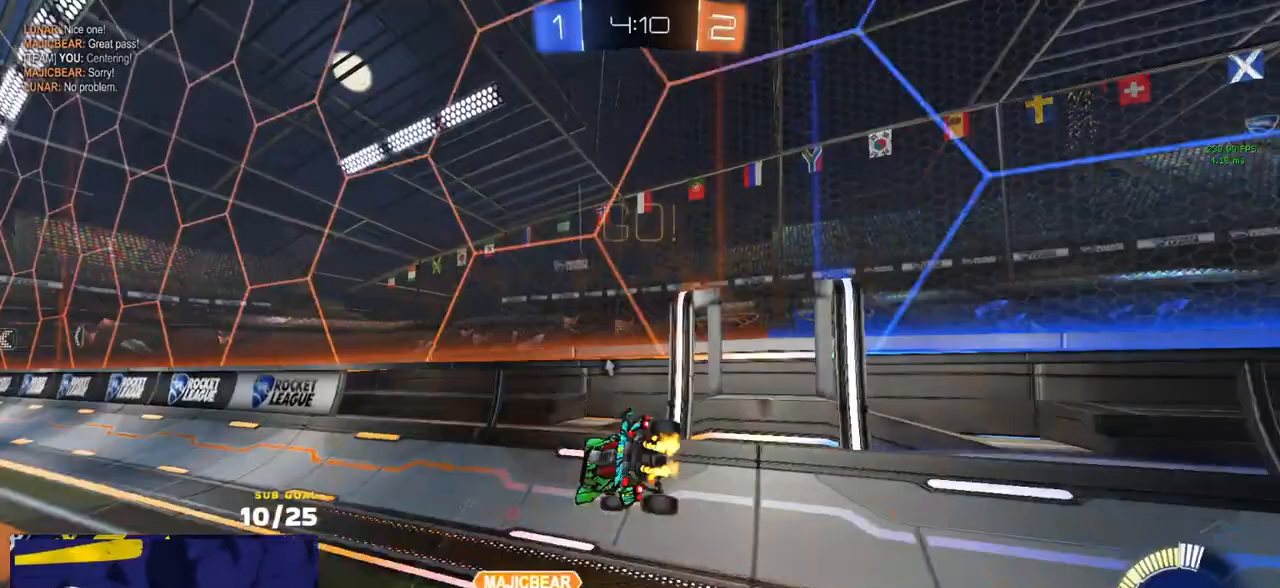
{"buttons": ["A"], "left_stick": "down-left", "right_stick": "center", "events": [[33, "L2", "down"], [100, "A", "down"], [117, "left_stick", "down"], [183, "A", "up"], [267, "Y", "down"], [350, "Y", "up"], [350, "left_stick", "down-left"], [450, "L2", "up"], [467, "A", "down"]]}
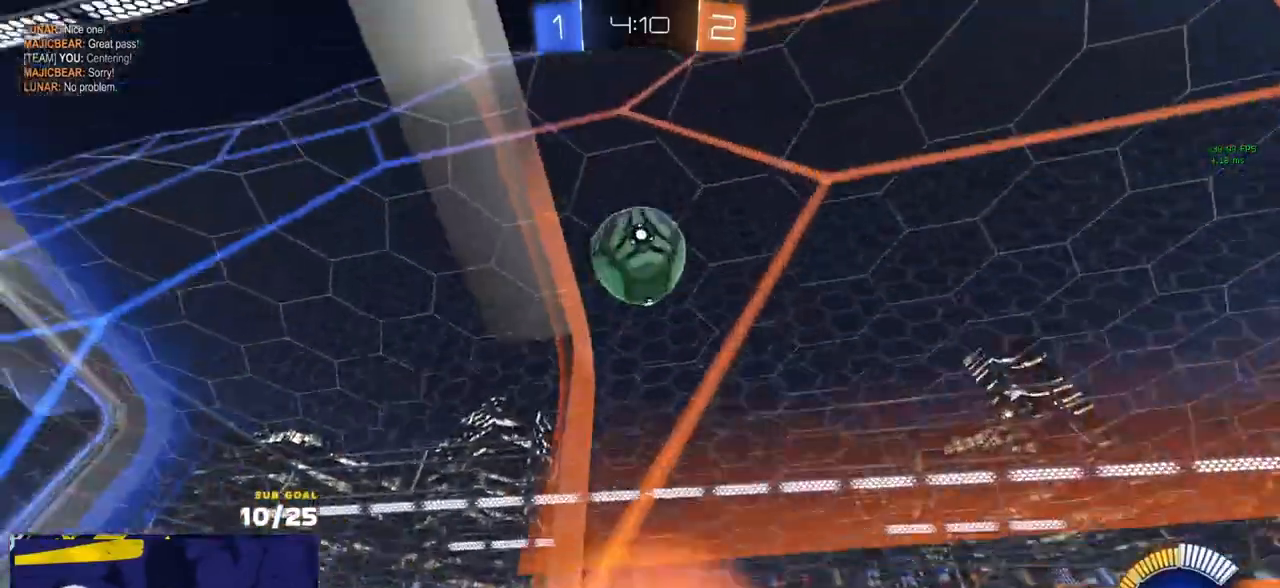
{"buttons": ["L3"], "left_stick": "right", "right_stick": "center", "events": [[133, "A", "up"], [267, "Y", "down"], [300, "L3", "down"], [350, "Y", "up"], [383, "left_stick", "up-left"], [483, "left_stick", "right"]]}
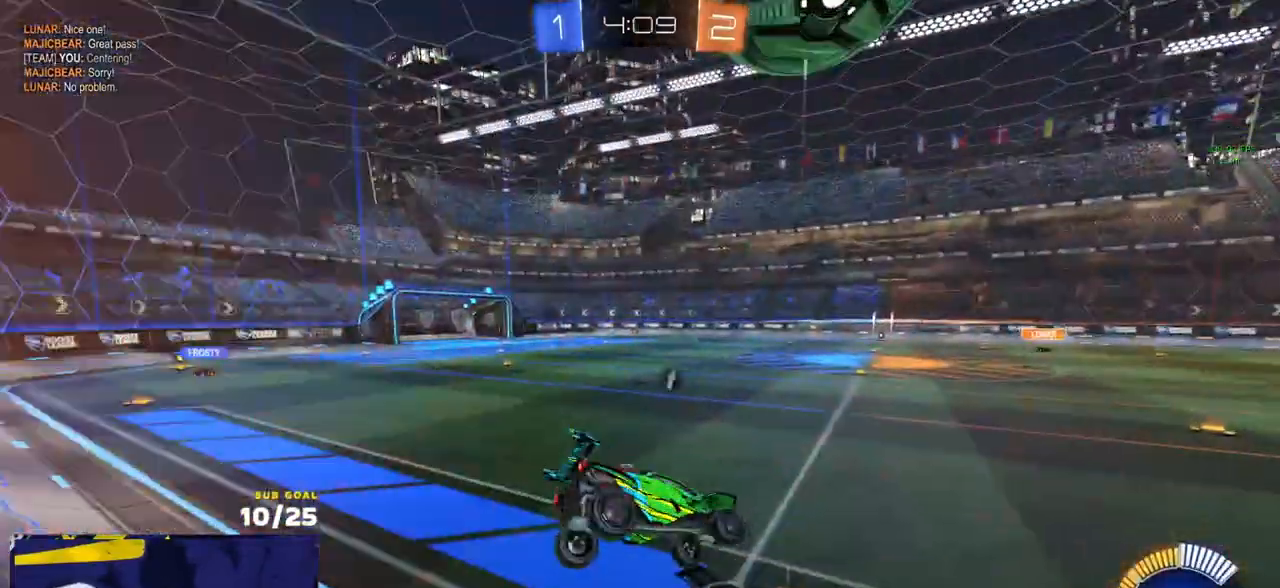
{"buttons": [], "left_stick": "up", "right_stick": "center", "events": [[50, "L3", "up"], [50, "R2", "down"], [117, "left_stick", "center"], [217, "L1", "down"], [217, "left_stick", "left"], [317, "L1", "up"], [317, "left_stick", "up"], [367, "R2", "up"], [433, "A", "down"], [500, "A", "up"]]}
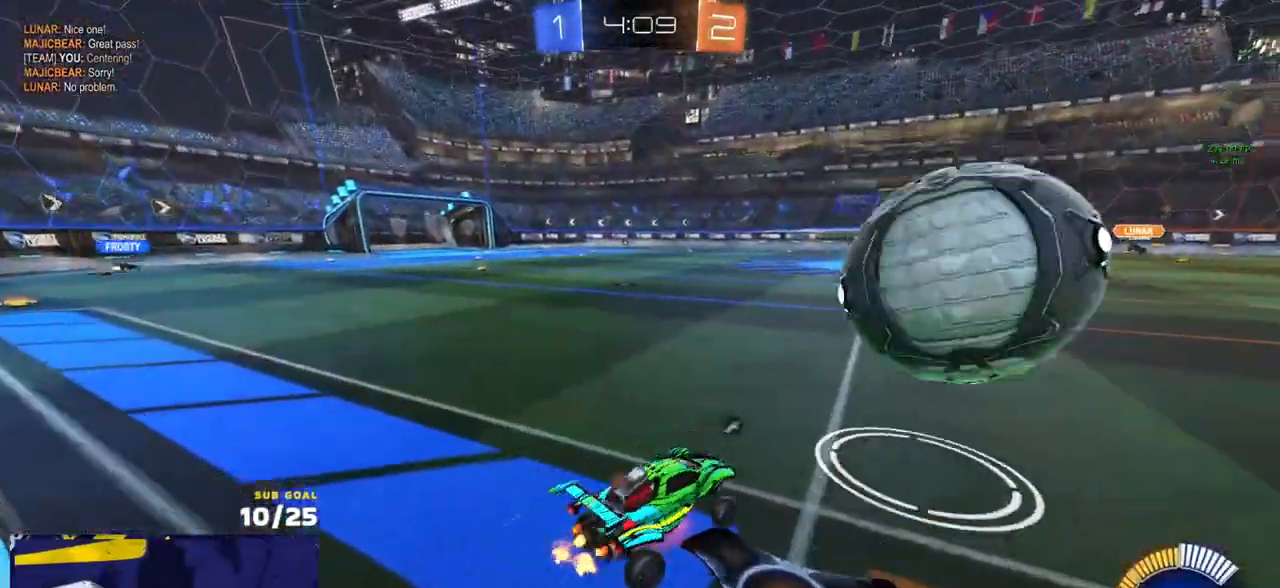
{"buttons": ["R2"], "left_stick": "left", "right_stick": "center", "events": [[67, "Y", "down"], [67, "left_stick", "left"], [100, "L2", "down"], [150, "Y", "up"], [167, "L2", "up"], [250, "R2", "down"], [333, "left_stick", "center"], [433, "R2", "up"], [450, "left_stick", "left"], [500, "R2", "down"]]}
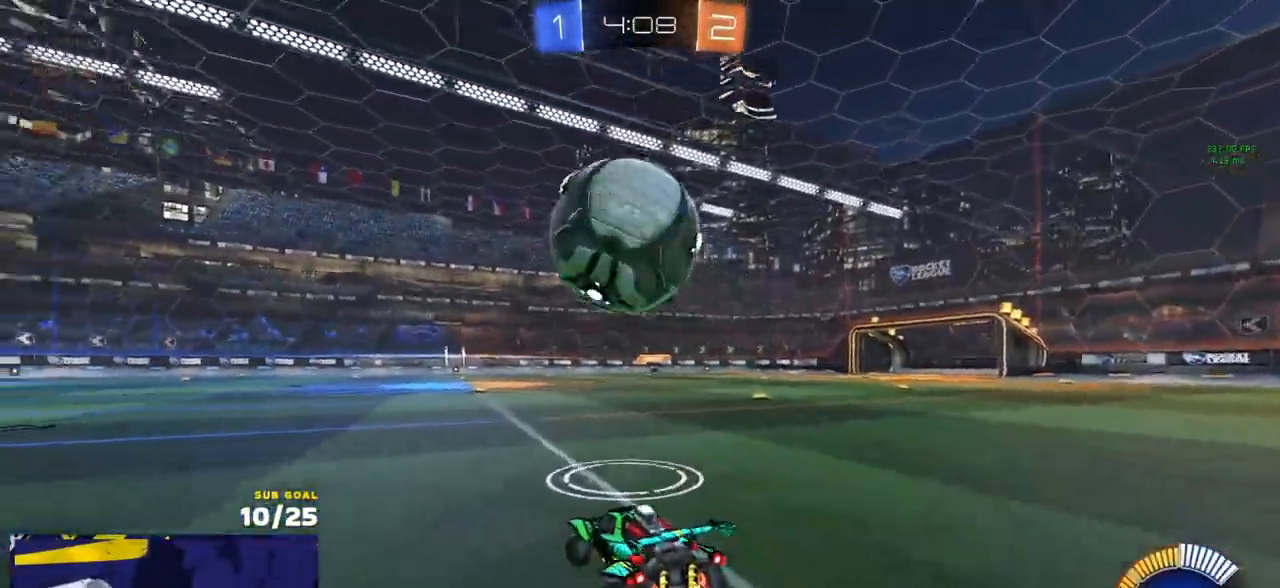
{"buttons": ["R2"], "left_stick": "center", "right_stick": "up-right", "events": [[183, "right_stick", "up-right"], [367, "left_stick", "center"]]}
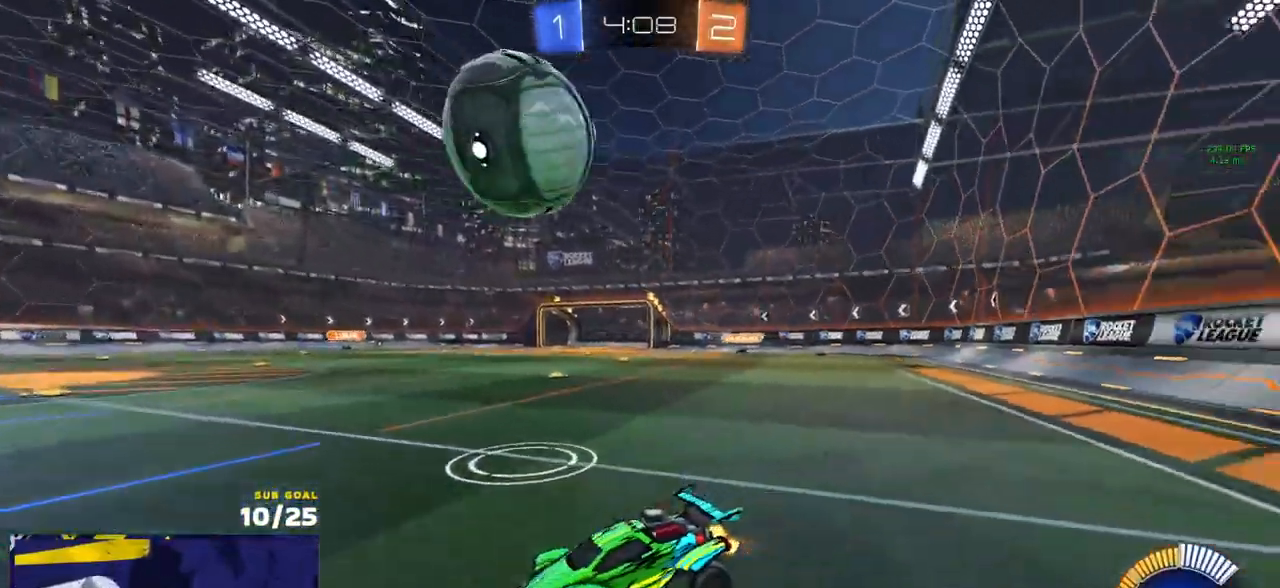
{"buttons": ["R2"], "left_stick": "right", "right_stick": "center", "events": [[83, "right_stick", "center"], [217, "left_stick", "right"]]}
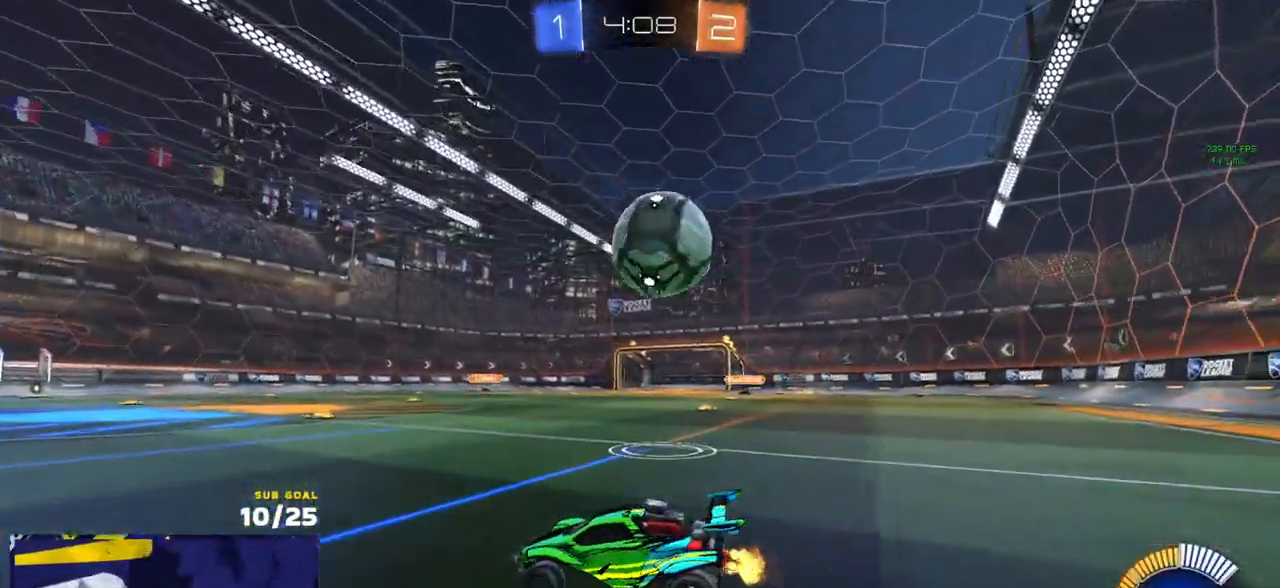
{"buttons": ["R2"], "left_stick": "right", "right_stick": "center", "events": [[67, "left_stick", "center"], [133, "left_stick", "up-right"], [233, "R1", "down"], [350, "R1", "up"], [350, "left_stick", "right"], [417, "R2", "up"], [467, "R2", "down"]]}
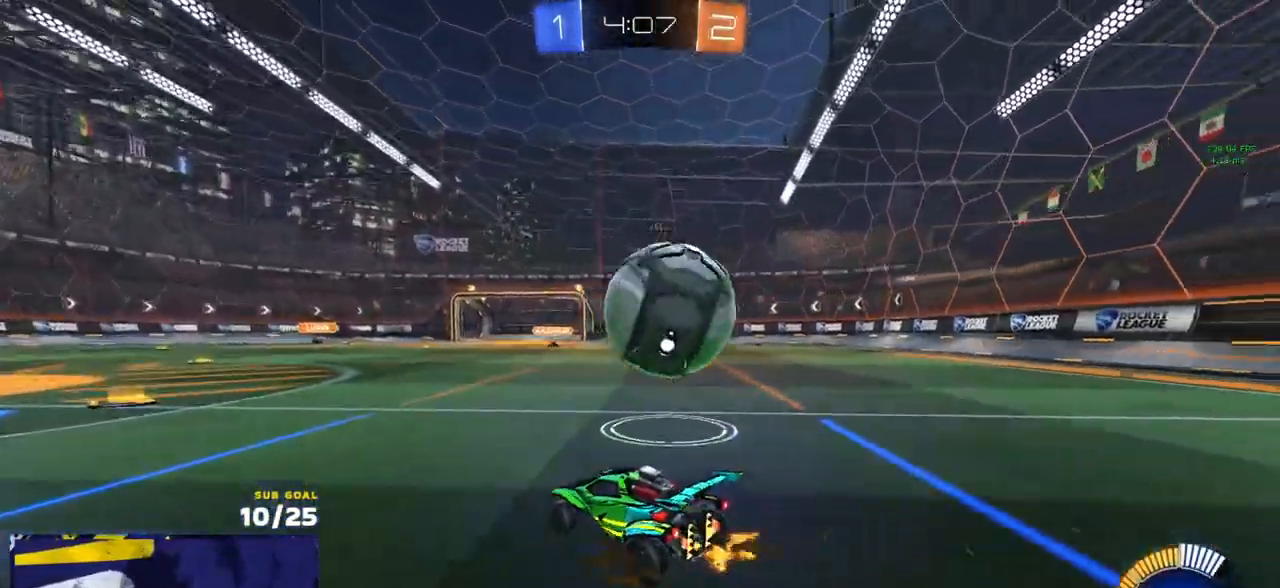
{"buttons": ["A"], "left_stick": "down-left", "right_stick": "center", "events": [[17, "R2", "up"], [83, "R2", "down"], [117, "left_stick", "up-left"], [133, "Y", "down"], [167, "left_stick", "right"], [233, "Y", "up"], [383, "R2", "up"], [450, "A", "down"], [483, "left_stick", "down-left"]]}
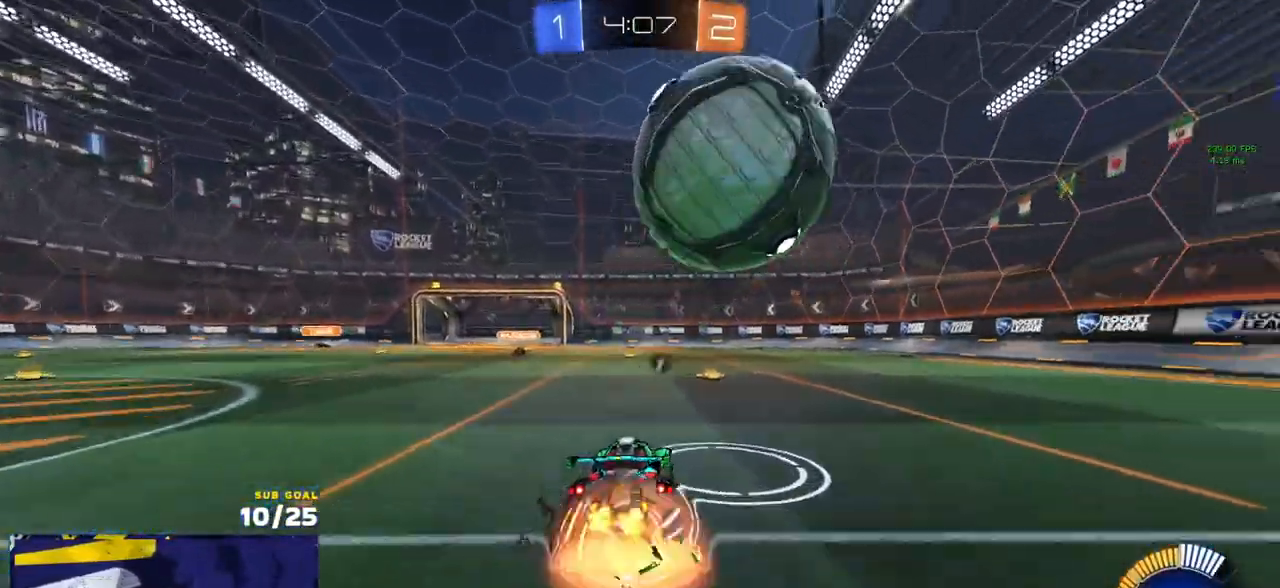
{"buttons": ["L3"], "left_stick": "down-left", "right_stick": "center", "events": [[100, "R1", "down"], [133, "A", "up"], [150, "left_stick", "center"], [183, "R1", "up"], [200, "A", "down"], [217, "R1", "down"], [217, "left_stick", "down"], [267, "R1", "up"], [300, "left_stick", "down-left"], [400, "A", "up"], [433, "R1", "down"], [500, "L3", "down"], [500, "R1", "up"]]}
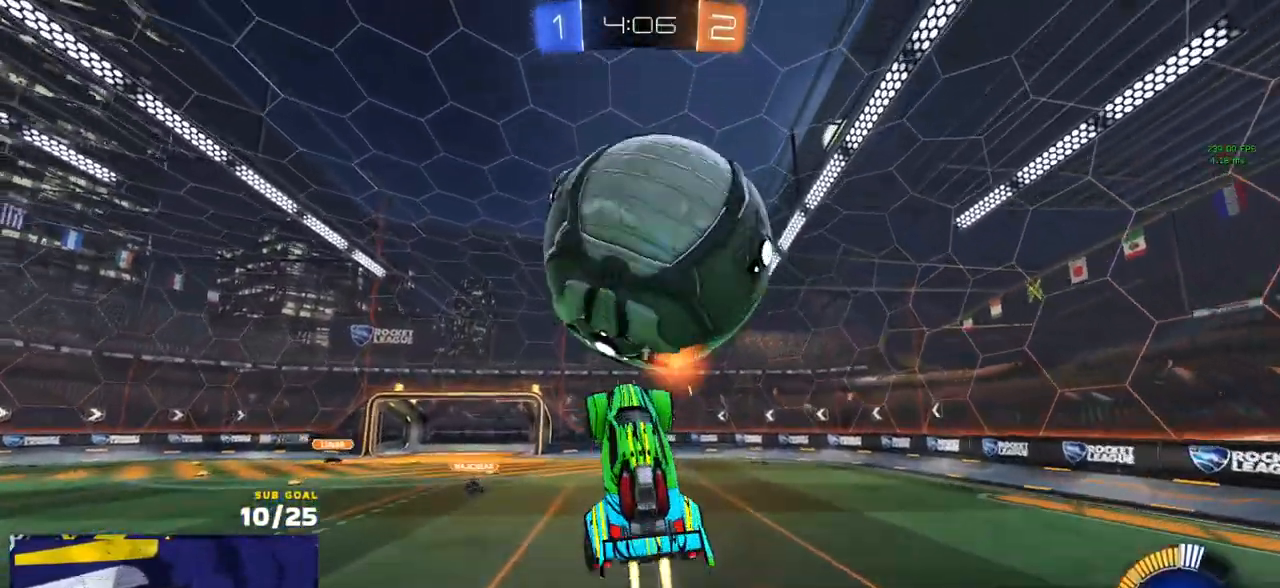
{"buttons": ["L3"], "left_stick": "down", "right_stick": "center", "events": [[33, "R1", "down"], [183, "left_stick", "up-left"], [267, "left_stick", "up-right"], [450, "R1", "up"], [450, "left_stick", "down-right"], [500, "left_stick", "down"]]}
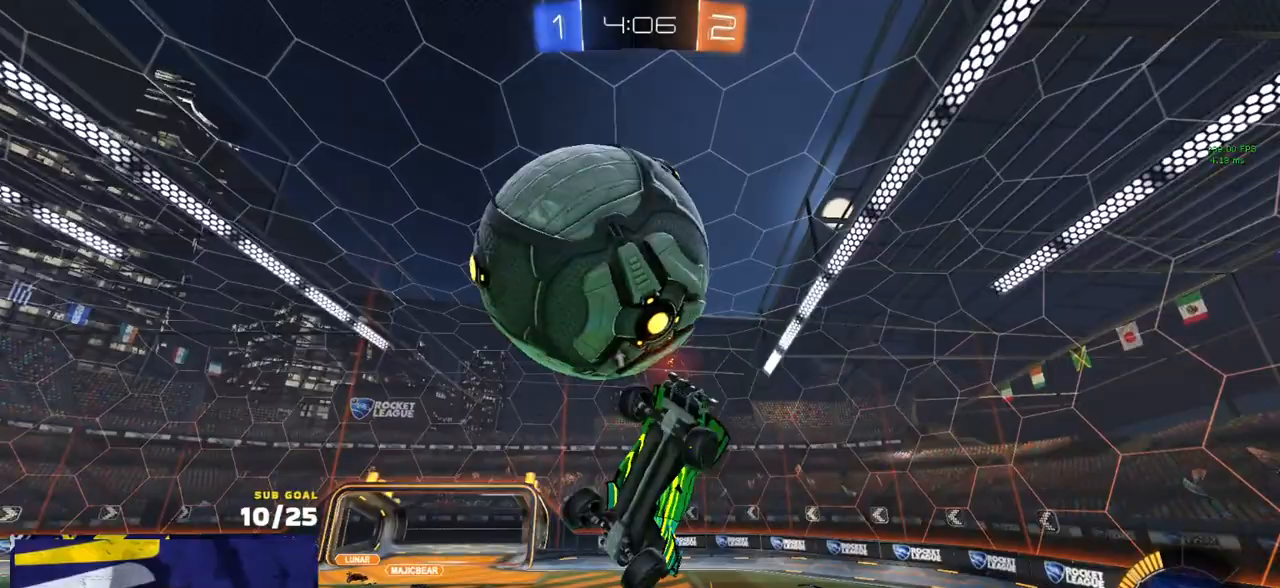
{"buttons": ["Y", "R1", "L3"], "left_stick": "left", "right_stick": "center", "events": [[133, "L3", "up"], [150, "left_stick", "down-right"], [233, "R1", "down"], [267, "L3", "down"], [283, "left_stick", "down"], [400, "Y", "down"], [500, "left_stick", "left"]]}
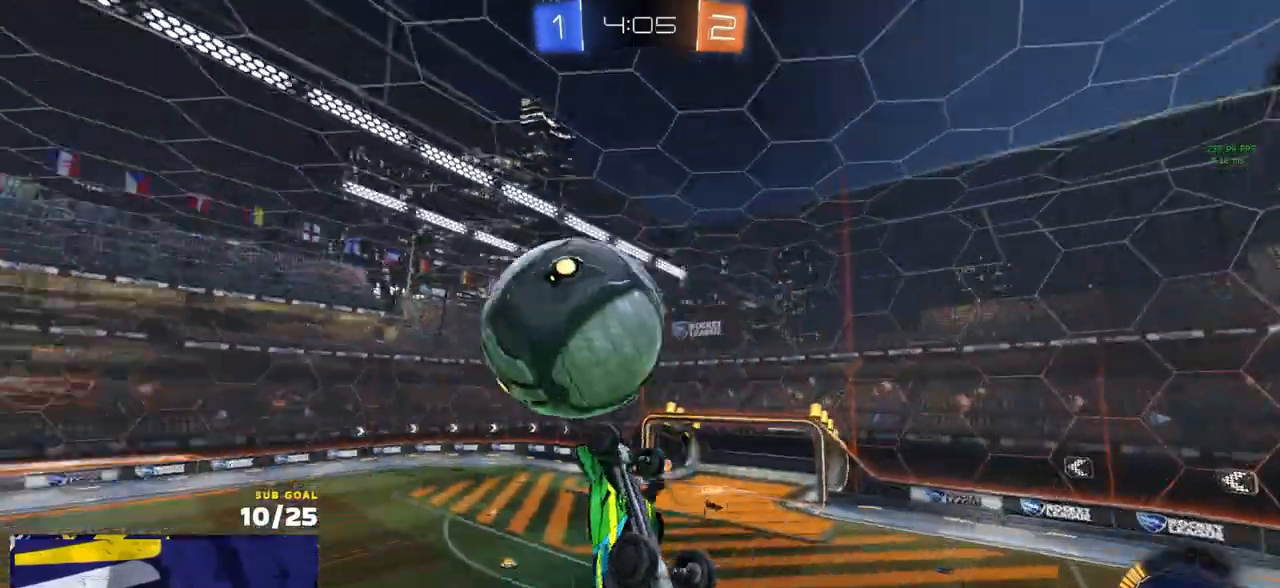
{"buttons": ["R1"], "left_stick": "up", "right_stick": "center", "events": [[17, "Y", "up"], [50, "left_stick", "up-left"], [150, "R1", "up"], [300, "R1", "down"], [483, "left_stick", "up"], [500, "L3", "up"]]}
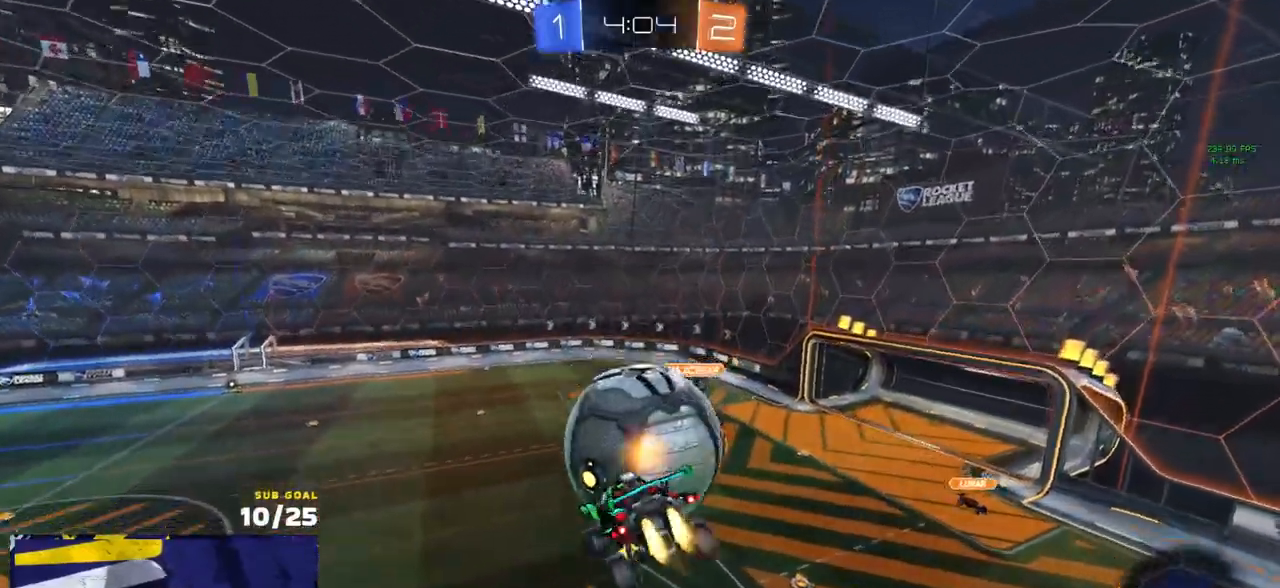
{"buttons": ["L3"], "left_stick": "down", "right_stick": "center", "events": [[183, "left_stick", "right"], [200, "R1", "up"], [217, "L3", "down"], [267, "left_stick", "center"], [317, "R1", "down"], [383, "R1", "up"], [400, "left_stick", "down"]]}
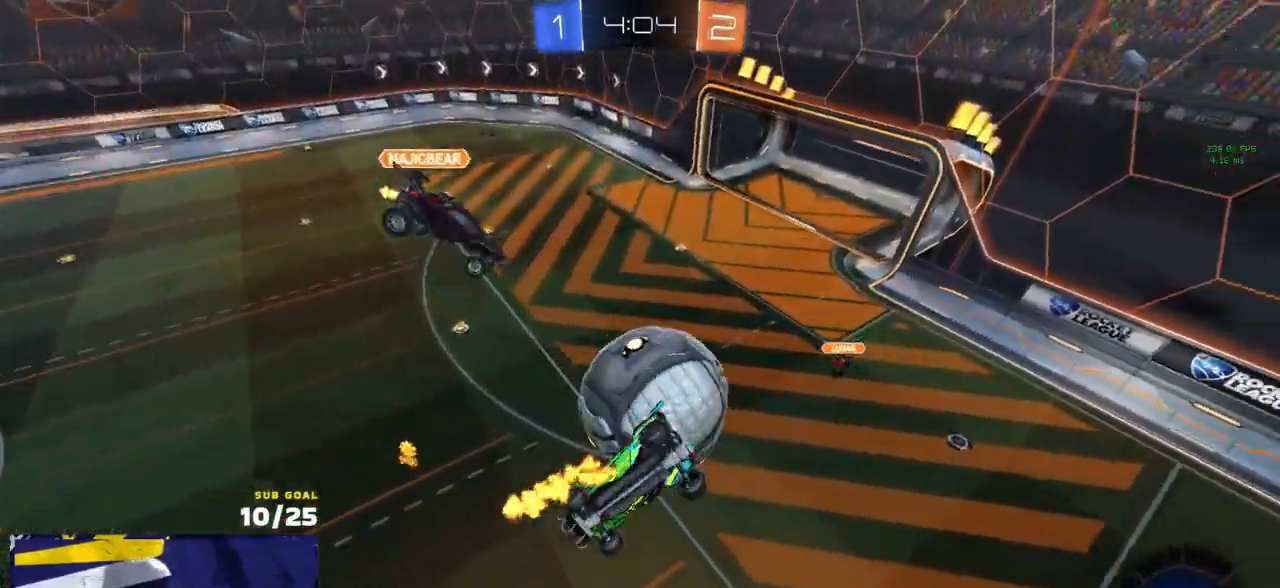
{"buttons": [], "left_stick": "down-left", "right_stick": "center", "events": [[33, "left_stick", "down-left"], [83, "L3", "up"]]}
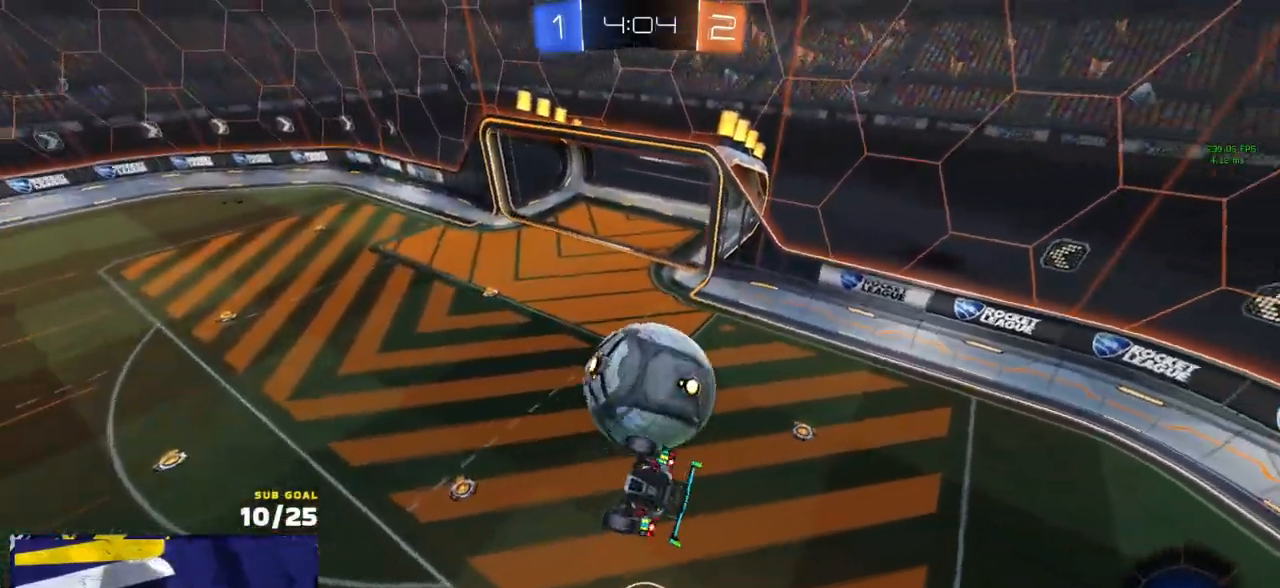
{"buttons": ["L3"], "left_stick": "down-left", "right_stick": "center", "events": [[17, "L1", "down"], [100, "R1", "down"], [100, "left_stick", "up-left"], [150, "L3", "down"], [250, "L3", "up"], [267, "Y", "down"], [283, "left_stick", "down-left"], [367, "Y", "up"], [383, "L1", "up"], [400, "R1", "up"], [483, "L3", "down"]]}